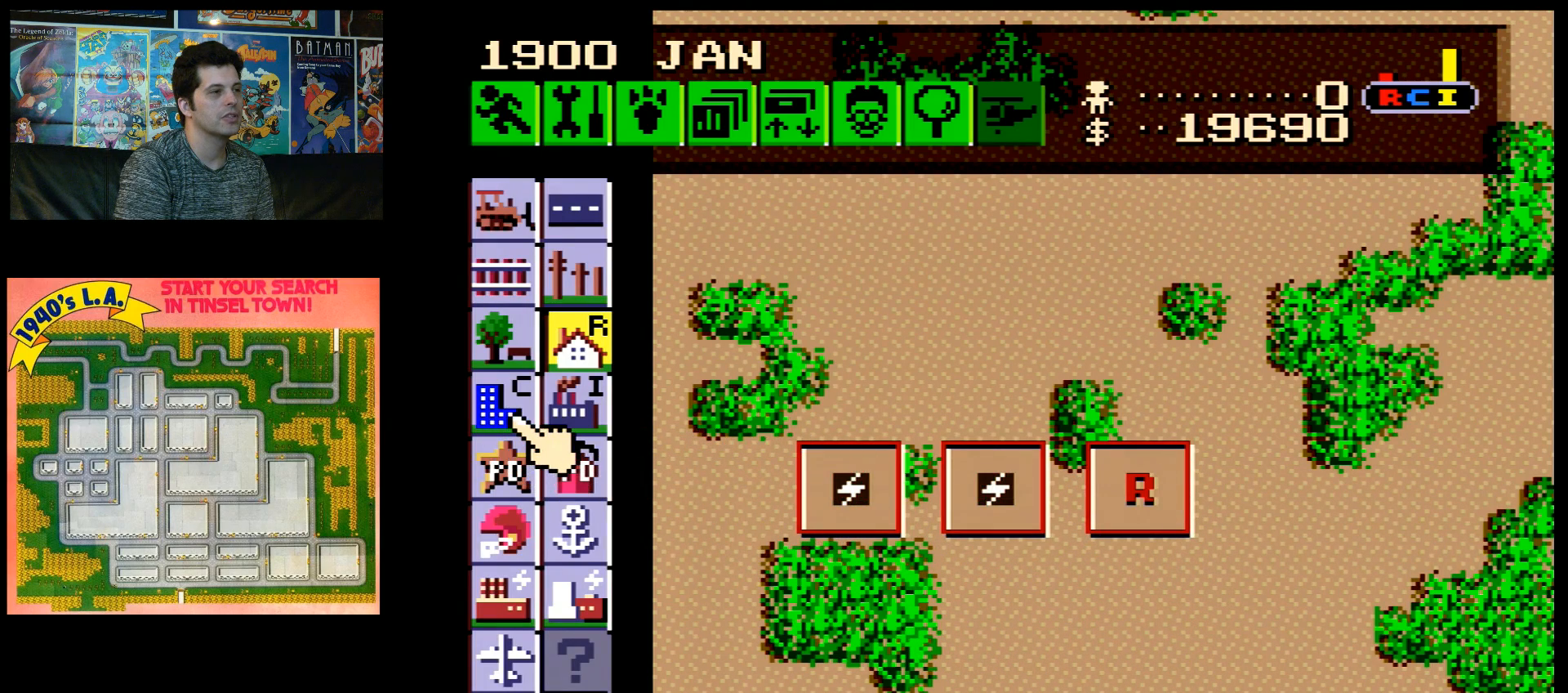
Gameplay with a controller (Nintendo layout); each line is a JSON object with the inputs held at the frame after it. "events" lists button and stick changes between this image and that frame as [ms after this image, input, new state], when the widget could be followed in between. Not read: L3 R3.
{"buttons": [], "events": []}
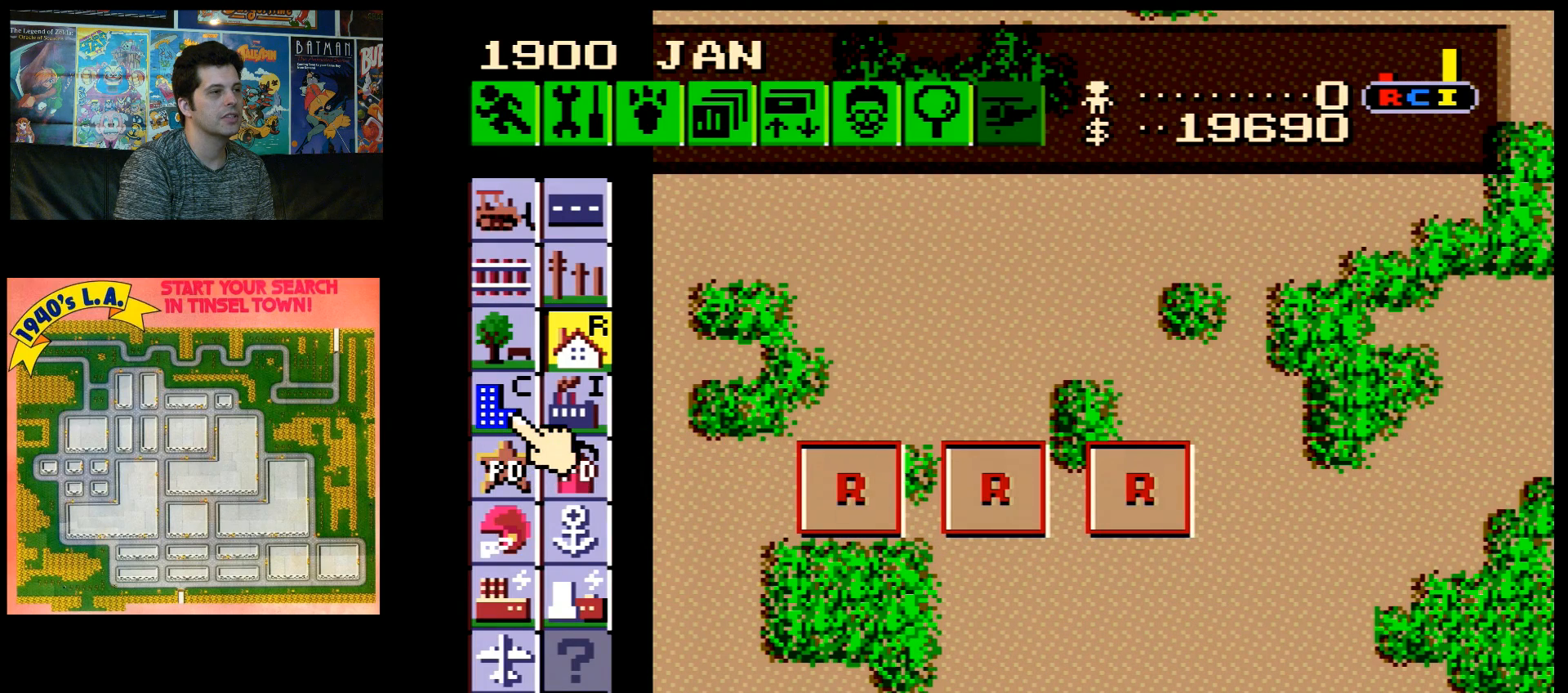
{"buttons": [], "events": []}
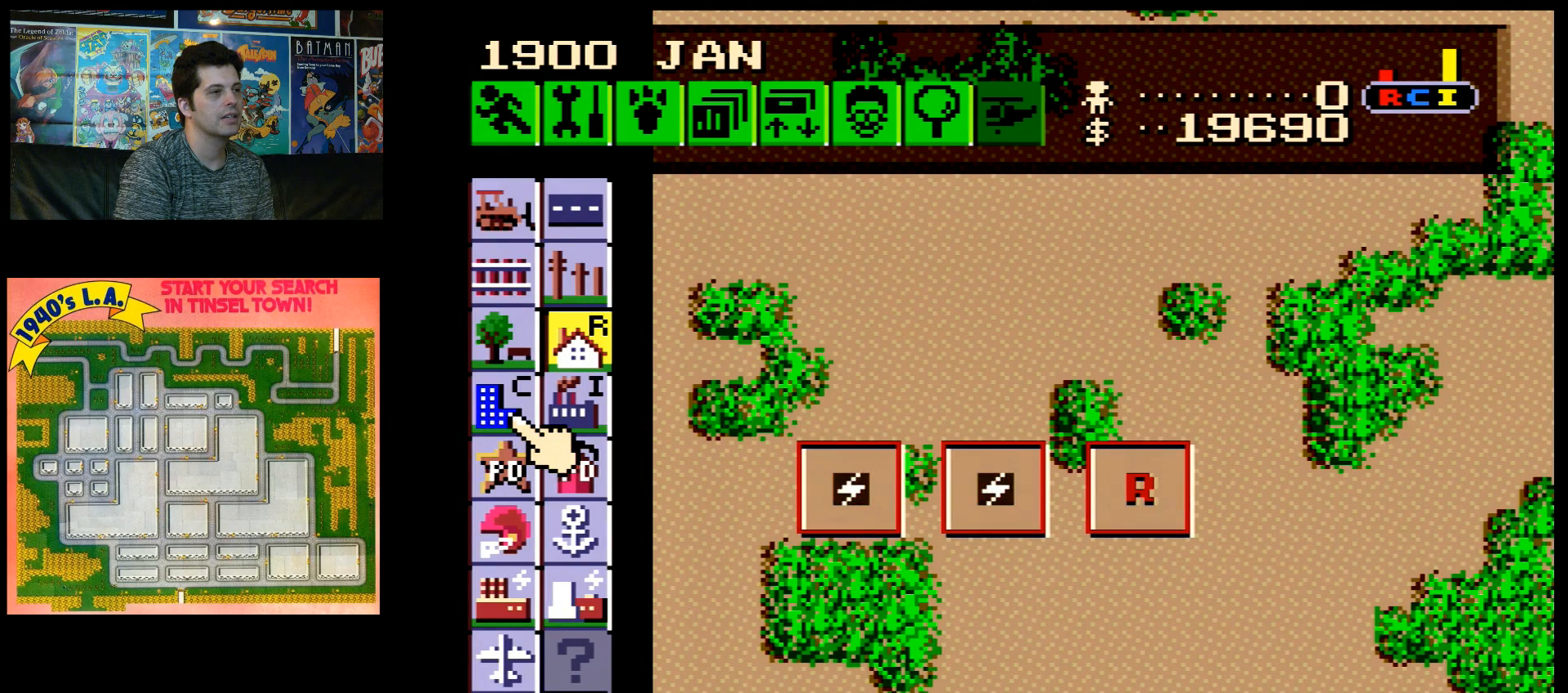
{"buttons": [], "events": []}
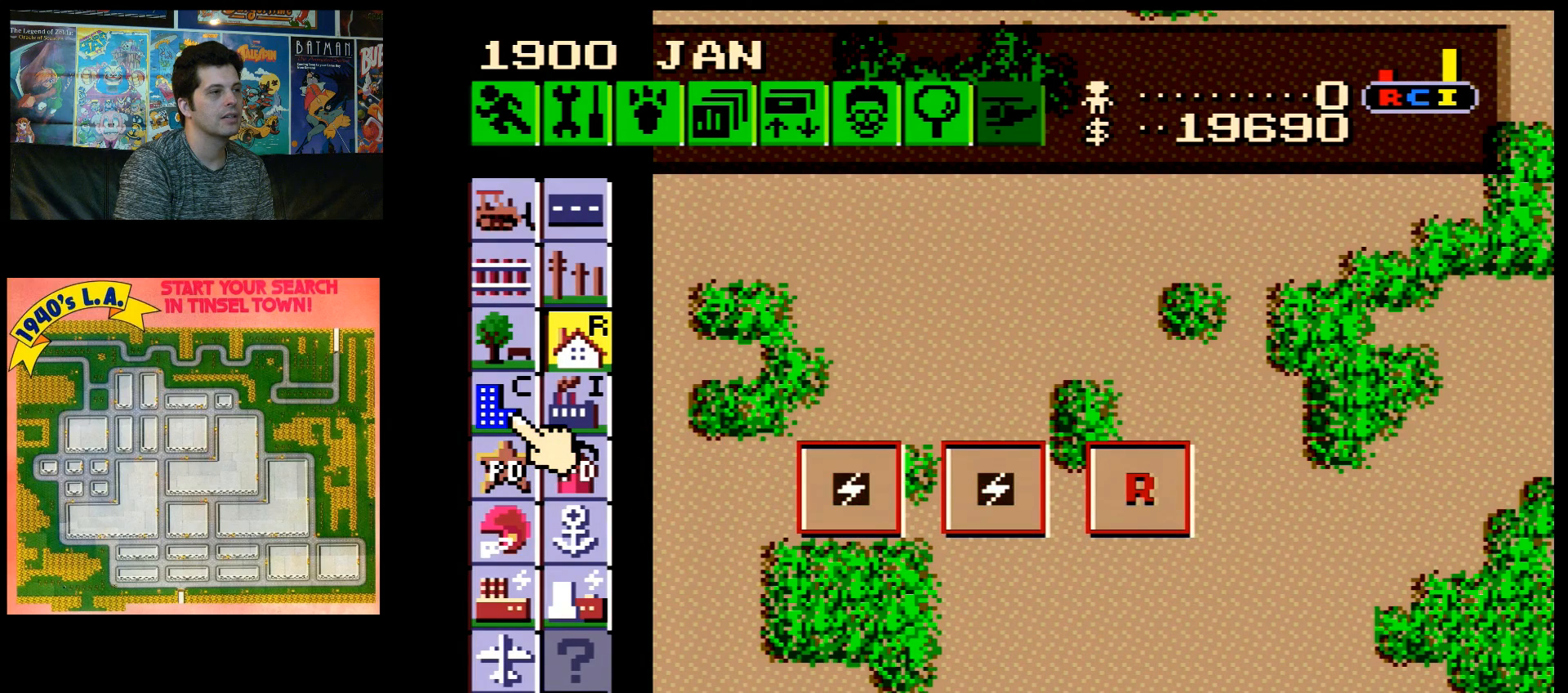
{"buttons": ["DPAD_RIGHT"], "events": [[500, "DPAD_RIGHT", "down"]]}
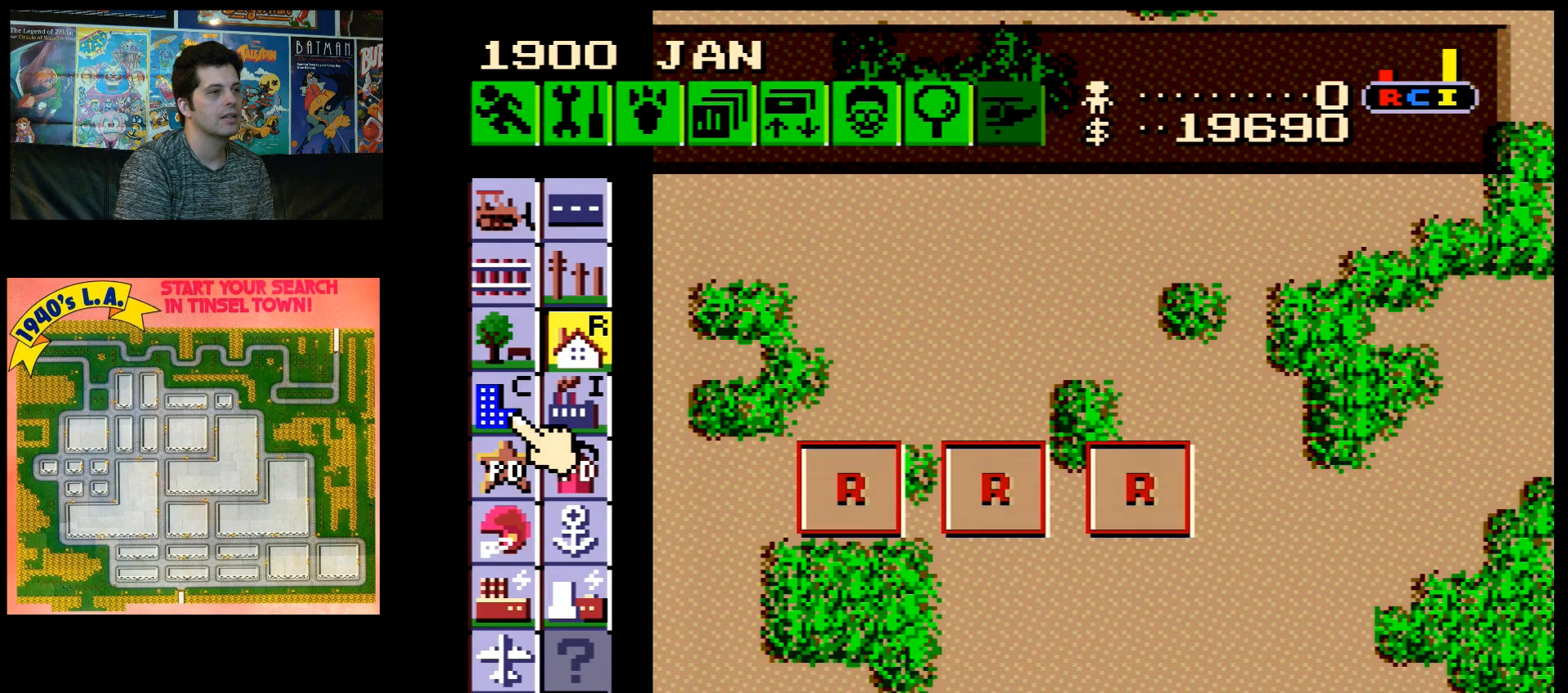
{"buttons": ["DPAD_RIGHT"], "events": [[83, "DPAD_DOWN", "down"], [467, "DPAD_DOWN", "up"]]}
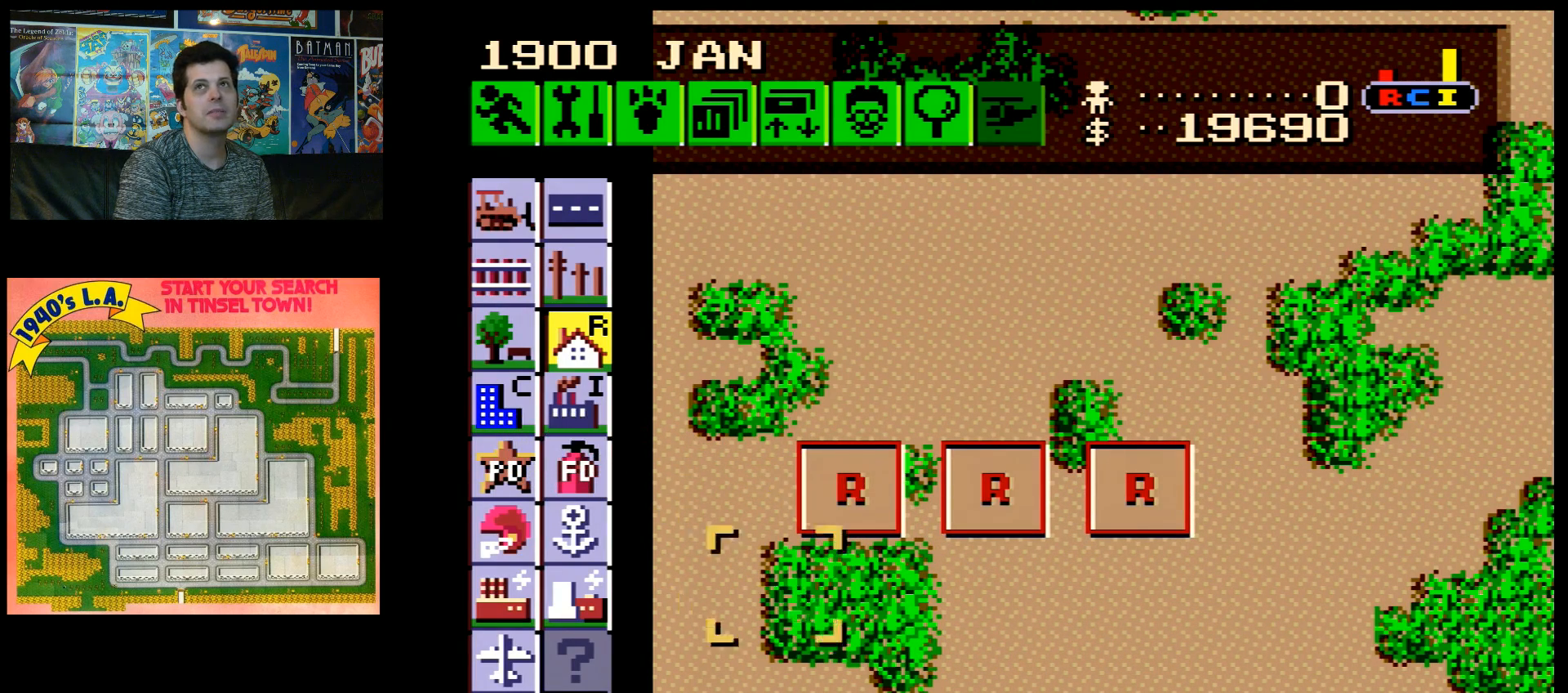
{"buttons": ["DPAD_RIGHT"], "events": [[17, "DPAD_RIGHT", "up"], [383, "DPAD_RIGHT", "down"]]}
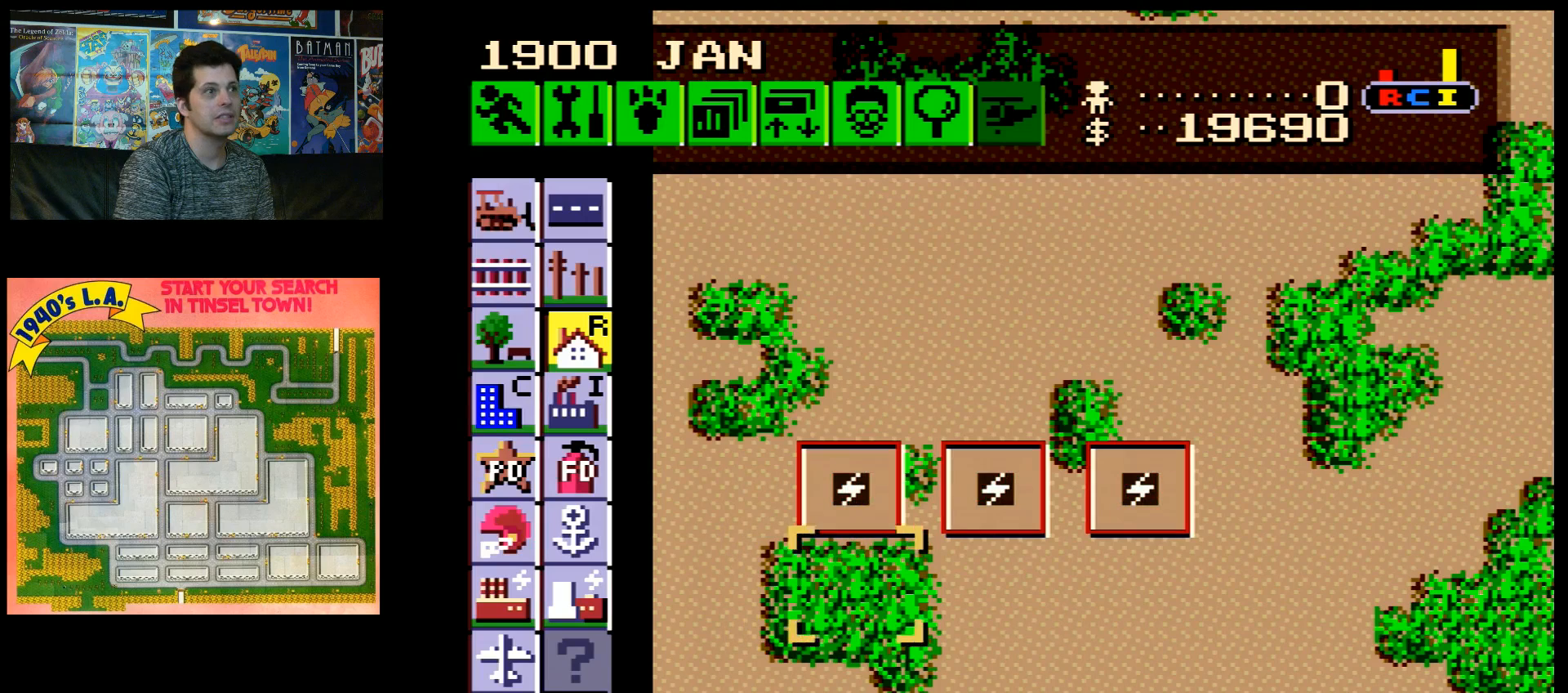
{"buttons": [], "events": [[183, "DPAD_RIGHT", "up"], [283, "DPAD_RIGHT", "down"], [500, "DPAD_RIGHT", "up"]]}
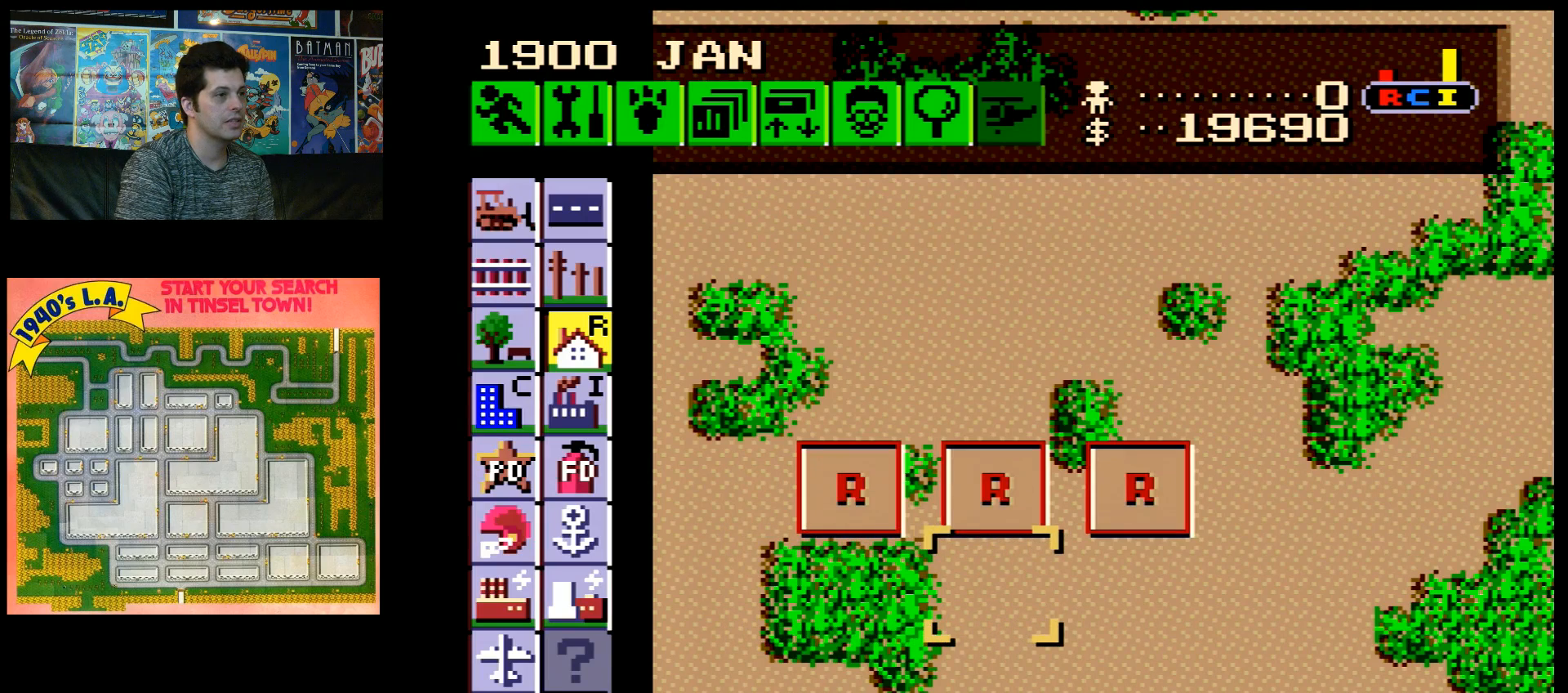
{"buttons": [], "events": [[250, "DPAD_DOWN", "down"], [367, "DPAD_DOWN", "up"]]}
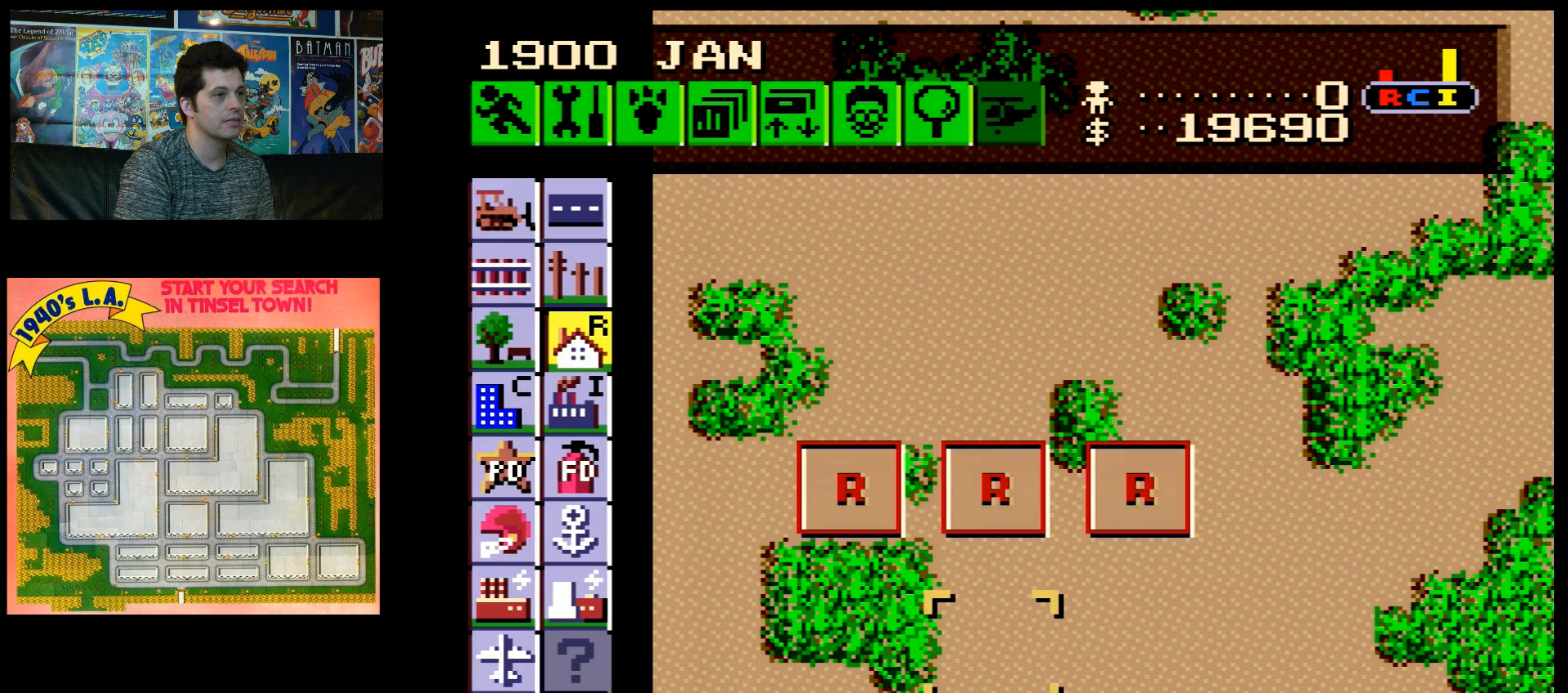
{"buttons": [], "events": [[250, "DPAD_UP", "down"], [317, "DPAD_UP", "up"]]}
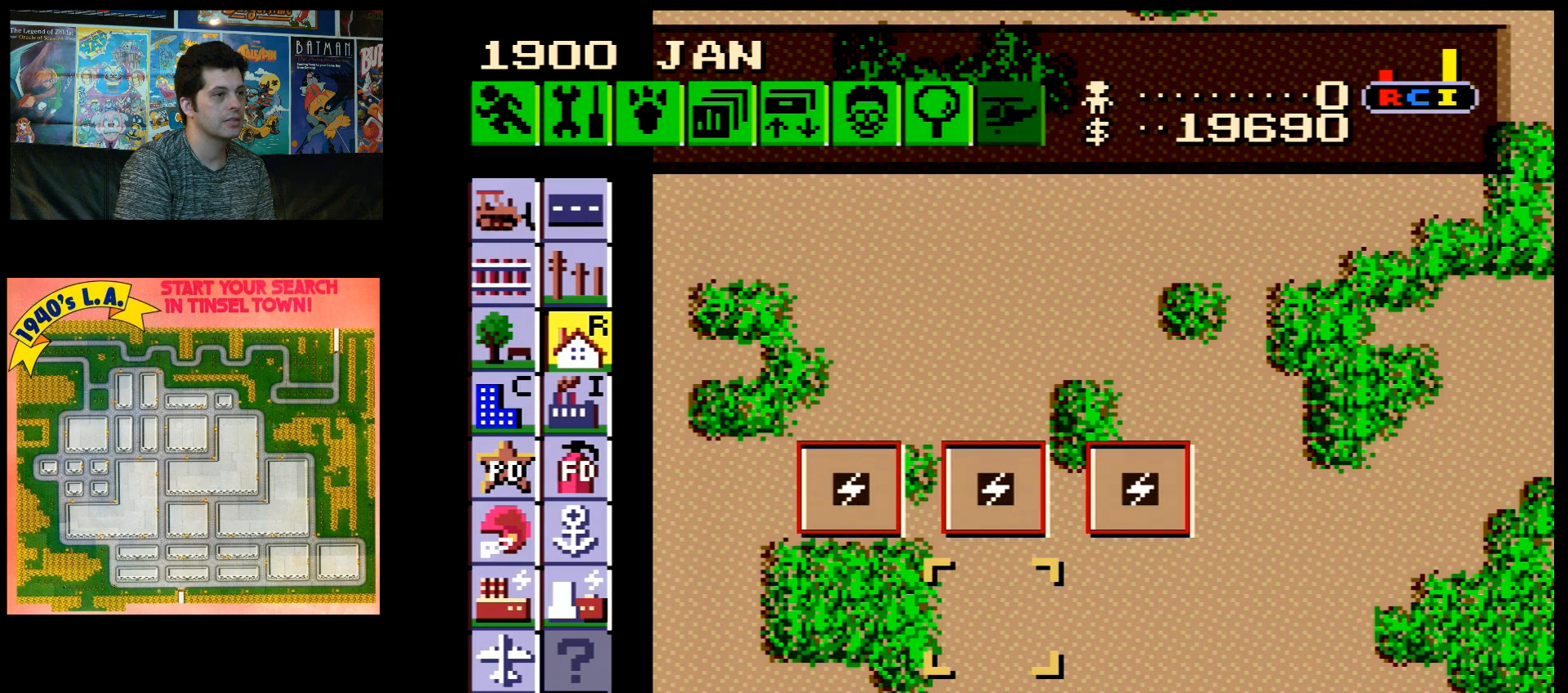
{"buttons": ["B"], "events": [[367, "B", "down"]]}
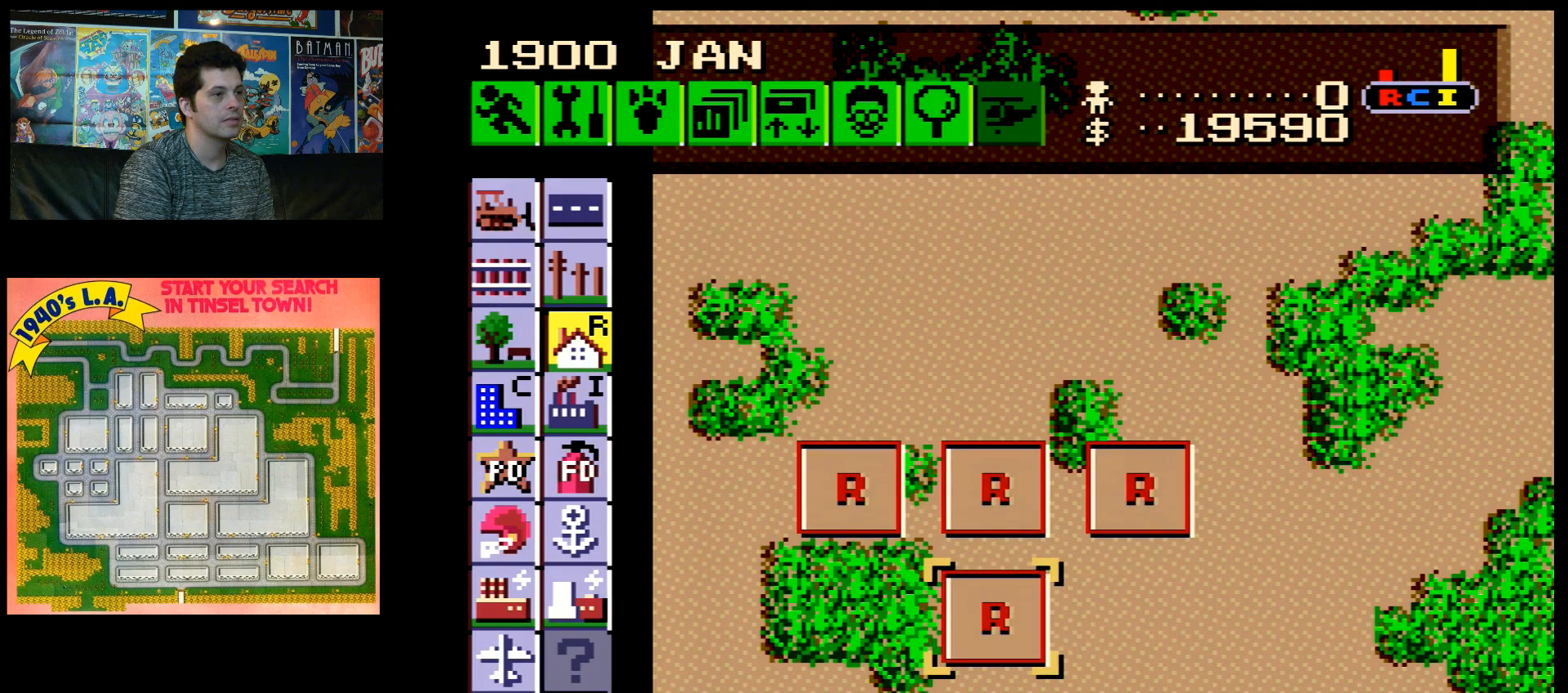
{"buttons": [], "events": [[17, "B", "up"], [17, "DPAD_RIGHT", "down"], [500, "DPAD_RIGHT", "up"]]}
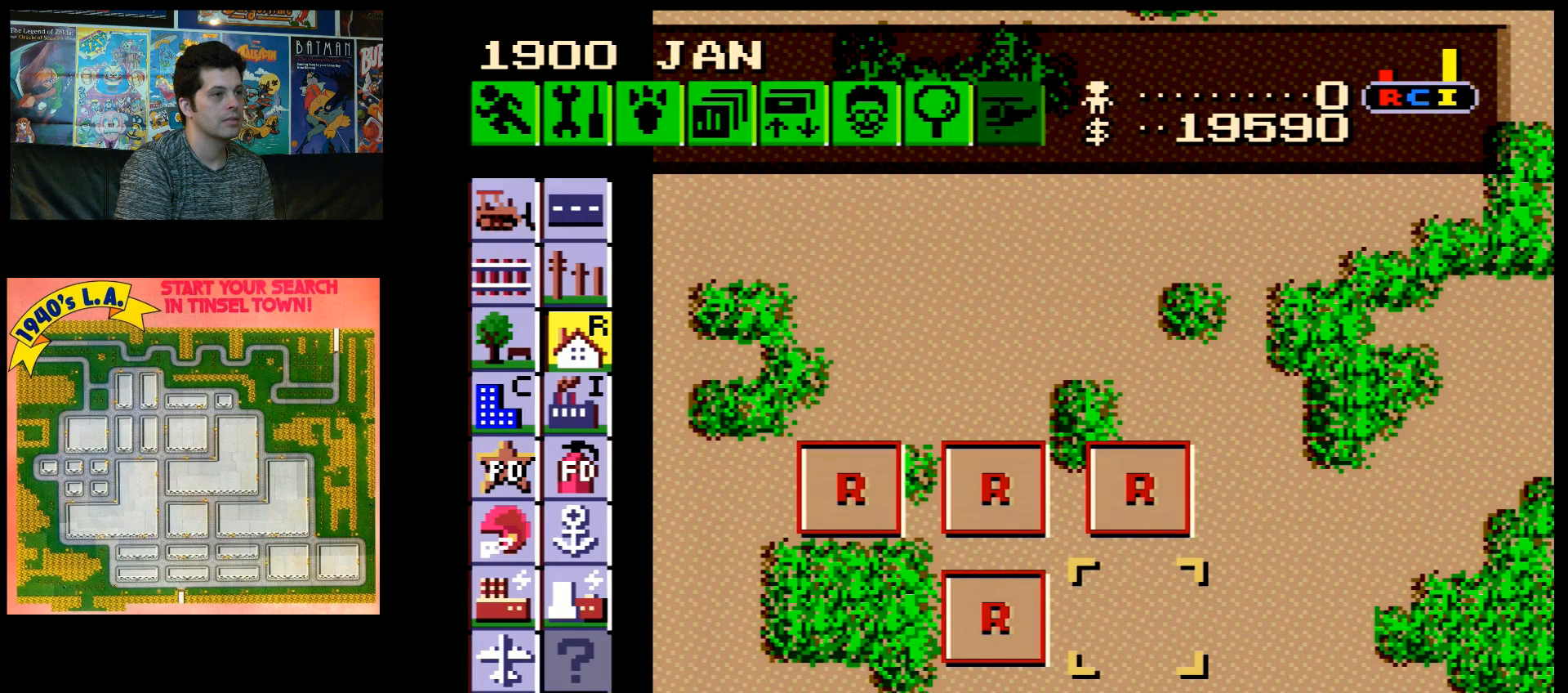
{"buttons": ["DPAD_LEFT"], "events": [[183, "B", "down"], [300, "B", "up"], [350, "DPAD_LEFT", "down"]]}
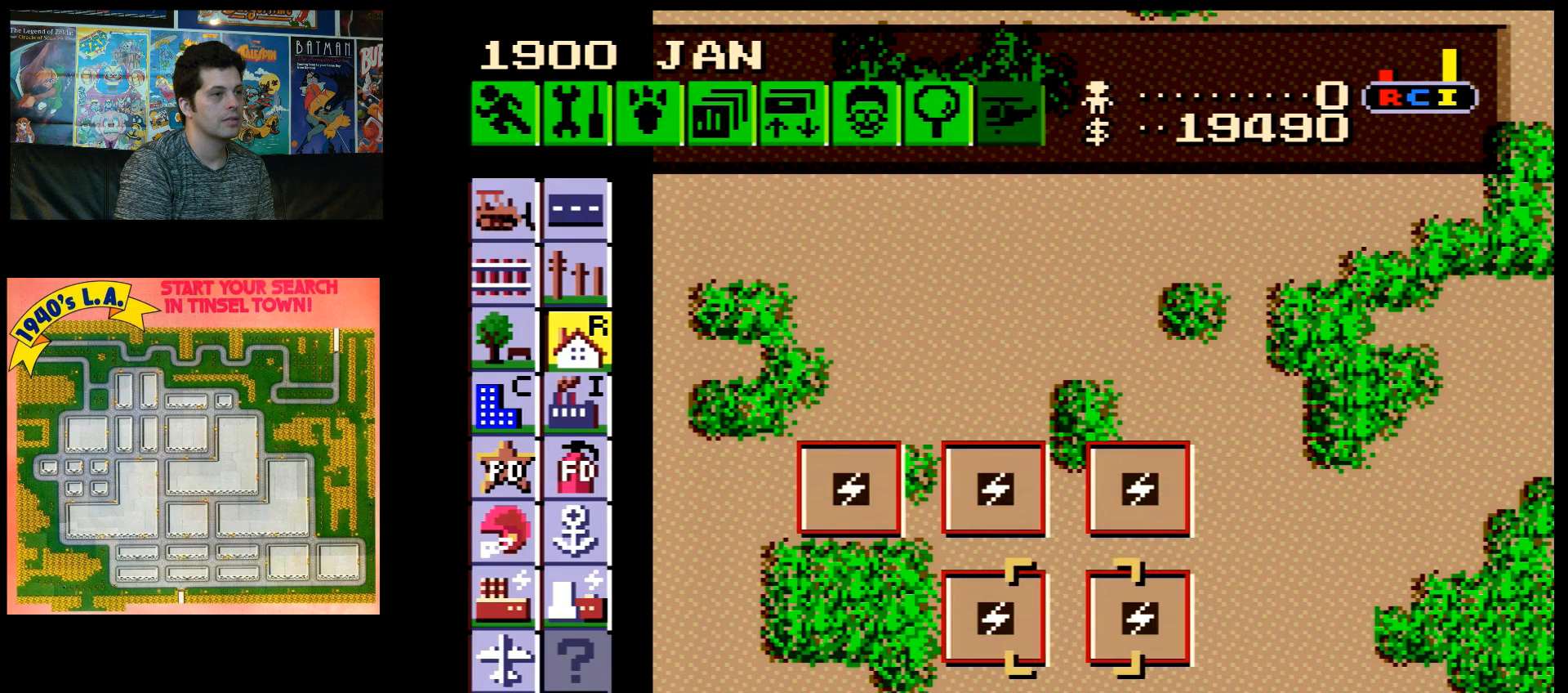
{"buttons": ["DPAD_UP", "DPAD_LEFT"], "events": [[400, "DPAD_UP", "down"]]}
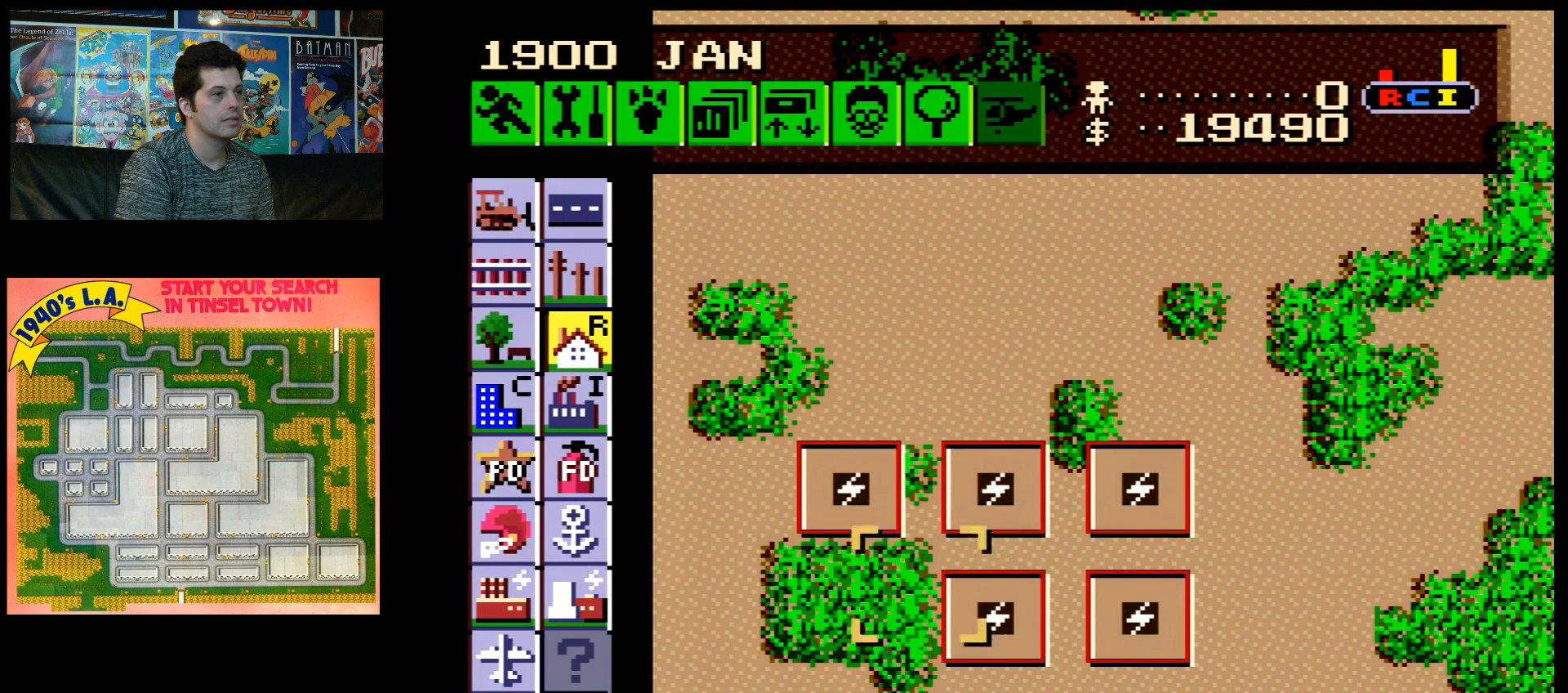
{"buttons": ["DPAD_LEFT"], "events": [[400, "DPAD_UP", "up"]]}
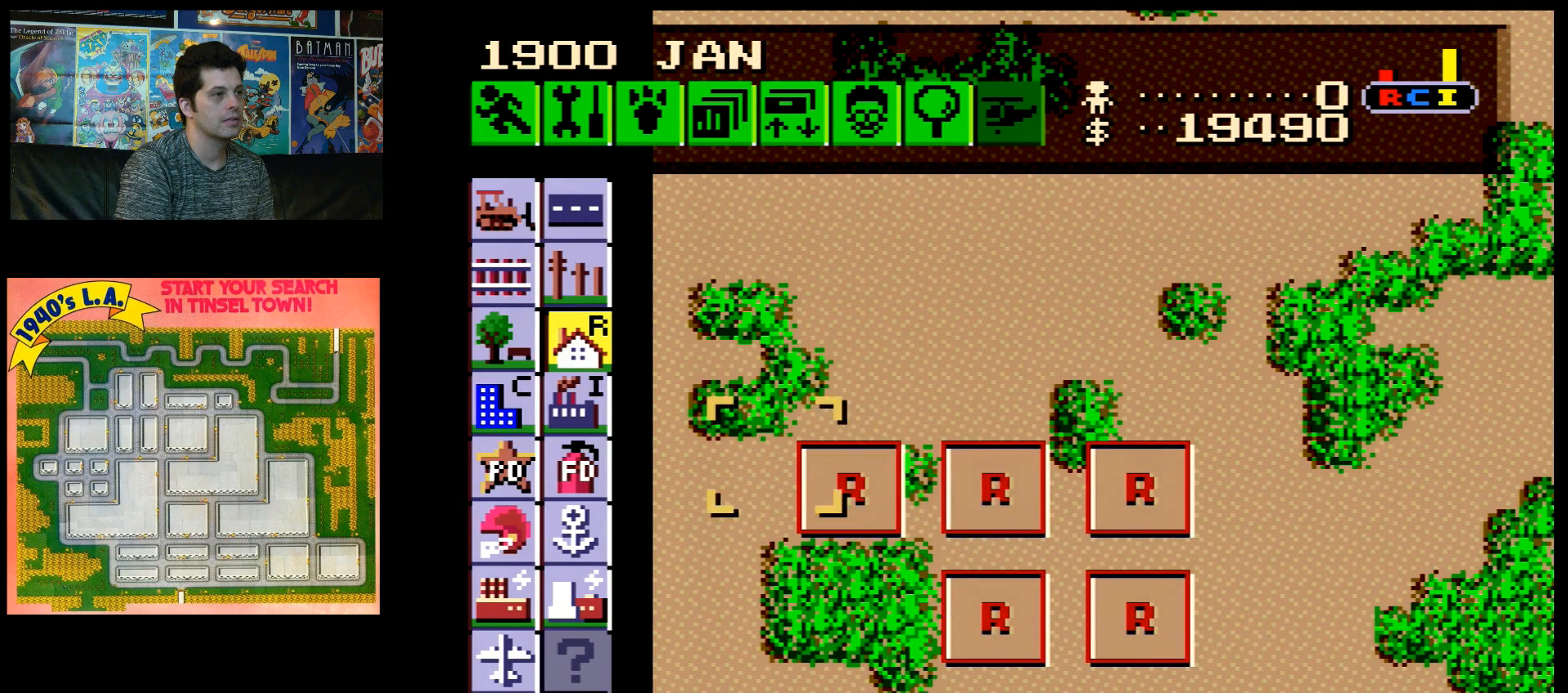
{"buttons": ["DPAD_UP"], "events": [[400, "DPAD_UP", "down"], [433, "DPAD_LEFT", "up"]]}
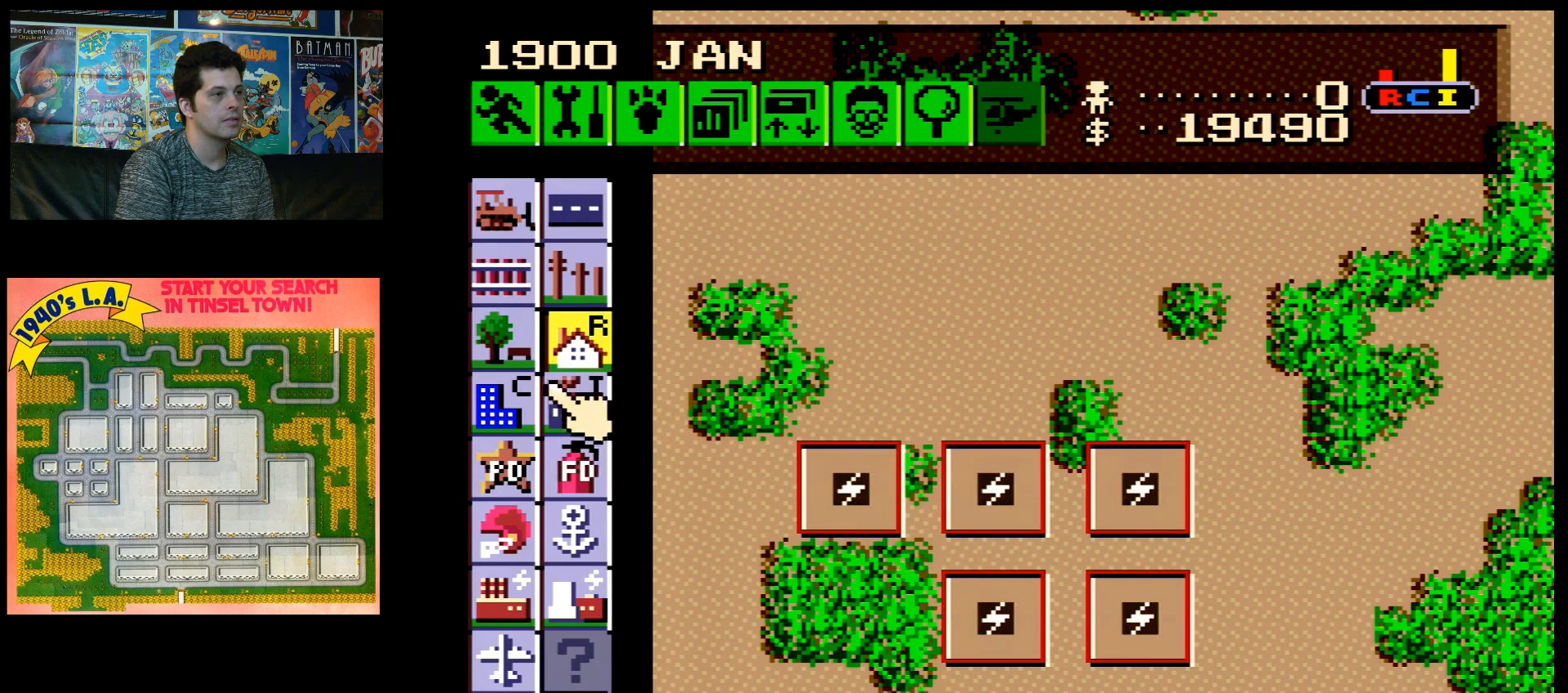
{"buttons": [], "events": [[283, "DPAD_UP", "up"], [433, "DPAD_RIGHT", "down"], [467, "DPAD_RIGHT", "up"]]}
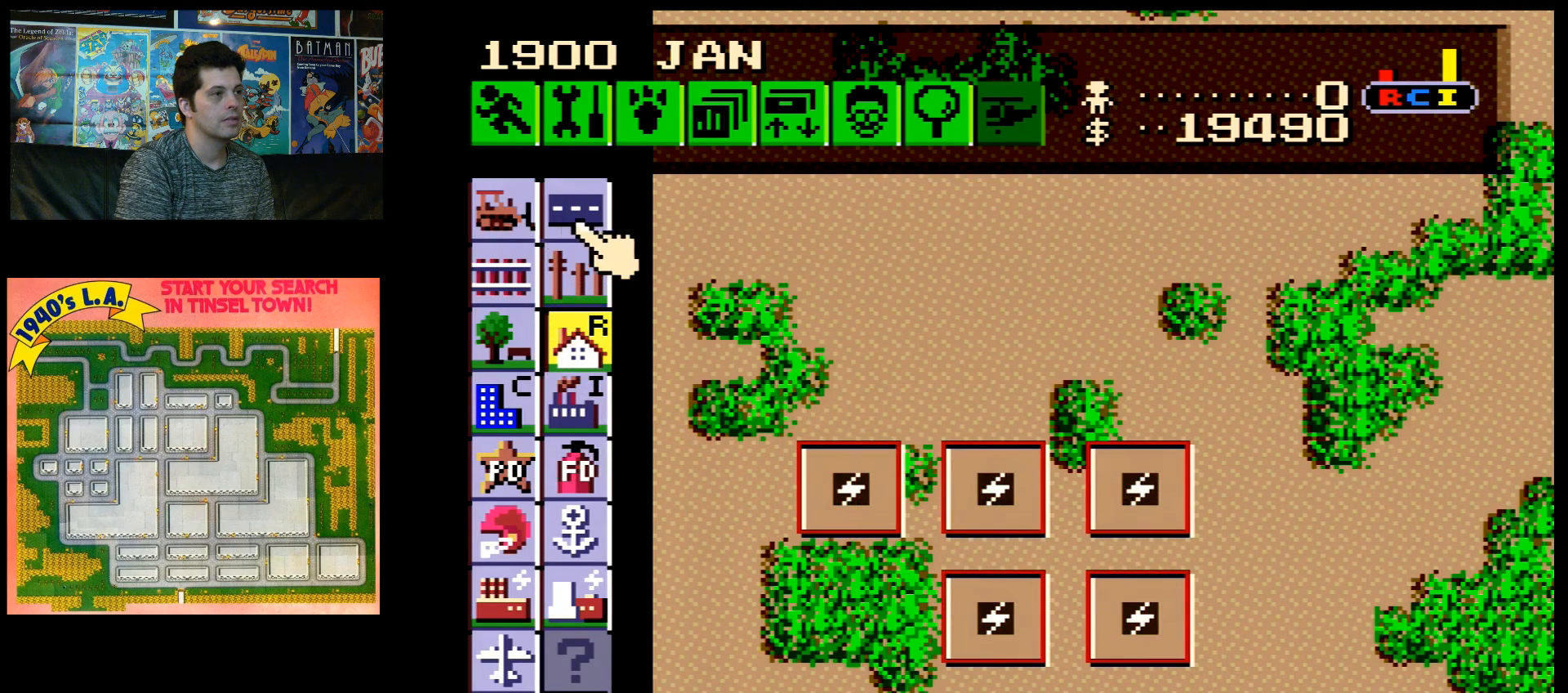
{"buttons": [], "events": []}
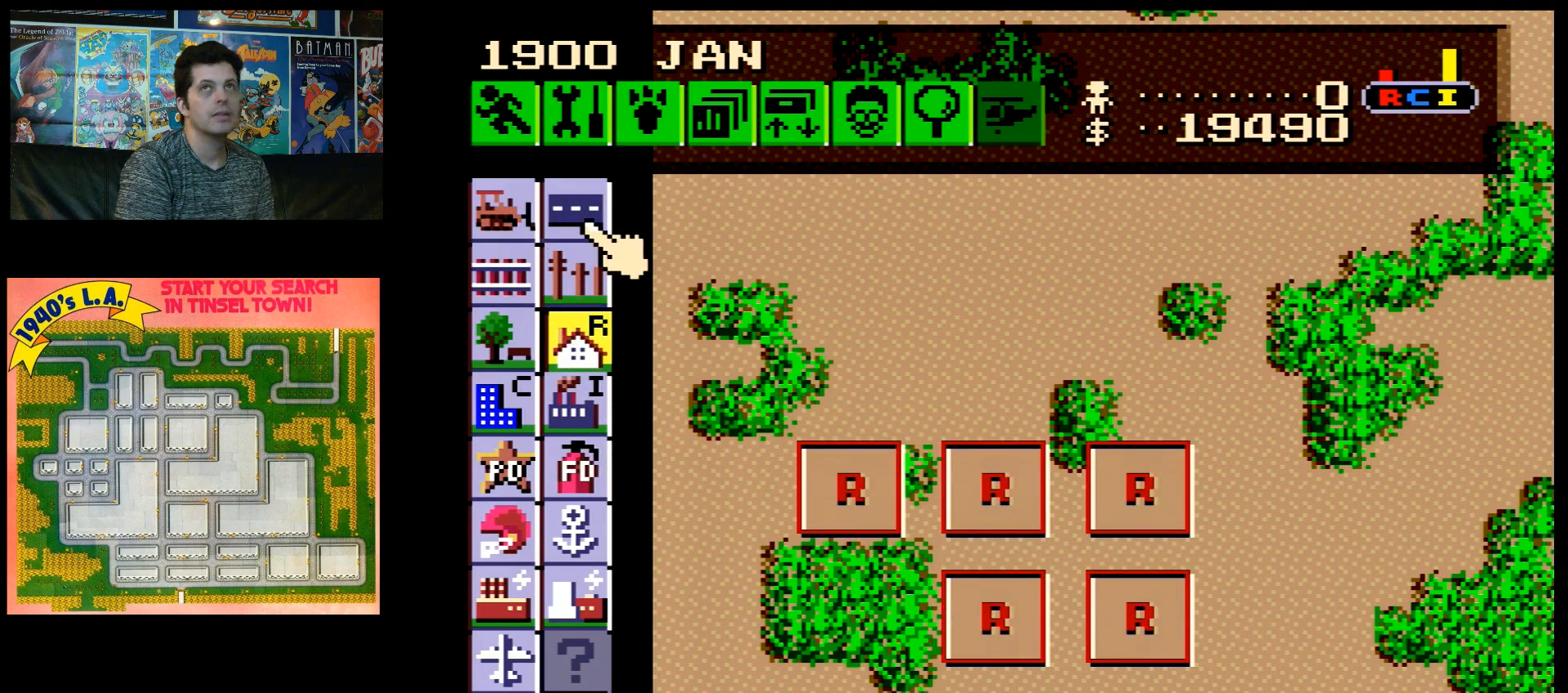
{"buttons": ["DPAD_DOWN"], "events": [[83, "B", "down"], [183, "B", "up"], [283, "DPAD_DOWN", "down"]]}
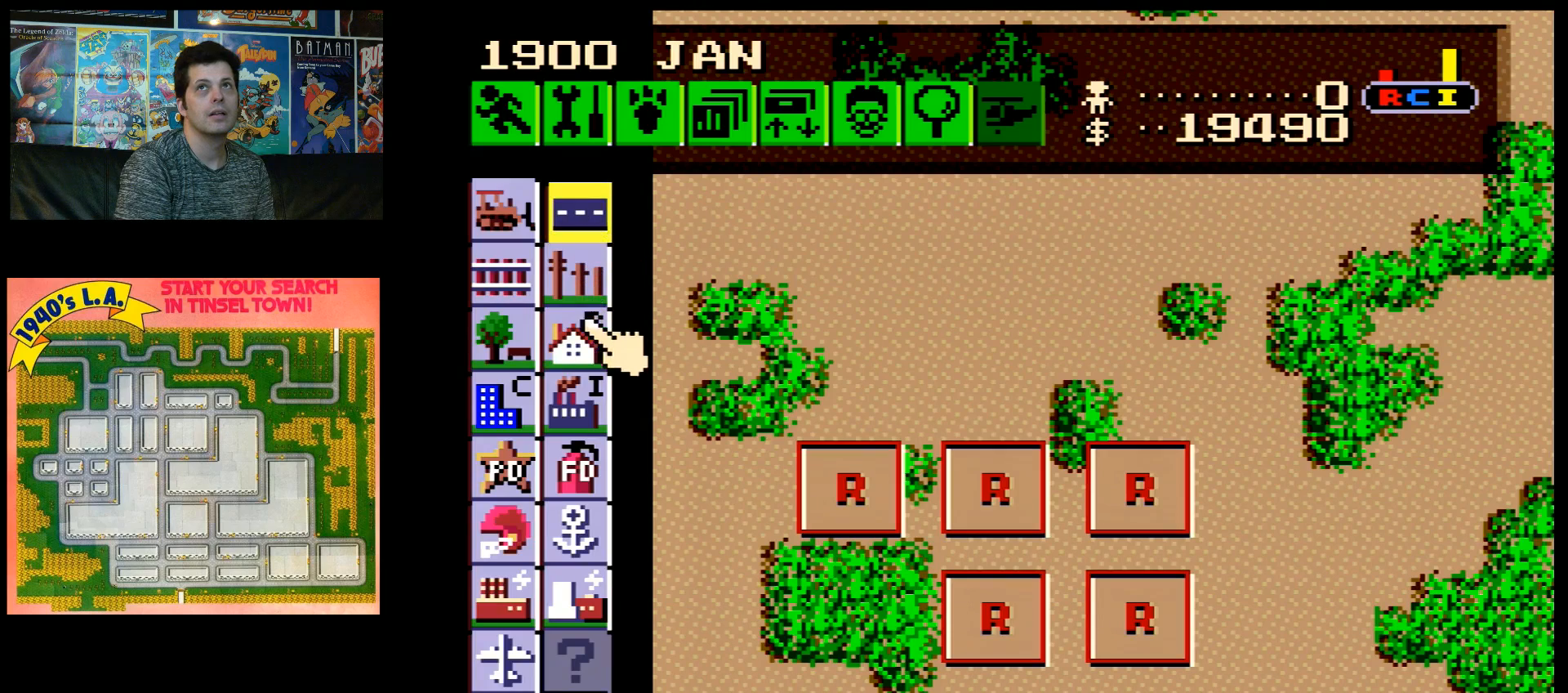
{"buttons": ["DPAD_RIGHT"], "events": [[183, "DPAD_DOWN", "up"], [183, "DPAD_RIGHT", "down"]]}
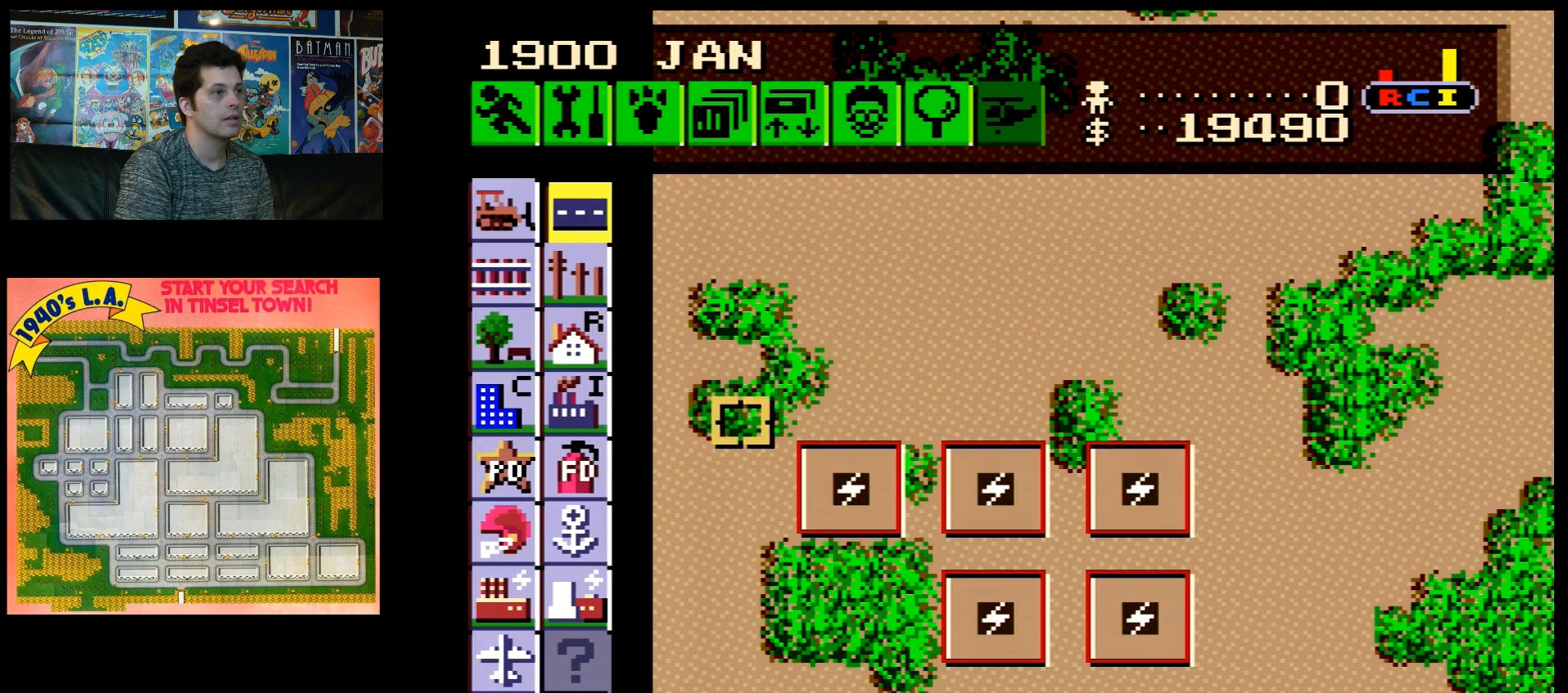
{"buttons": [], "events": [[500, "DPAD_RIGHT", "up"]]}
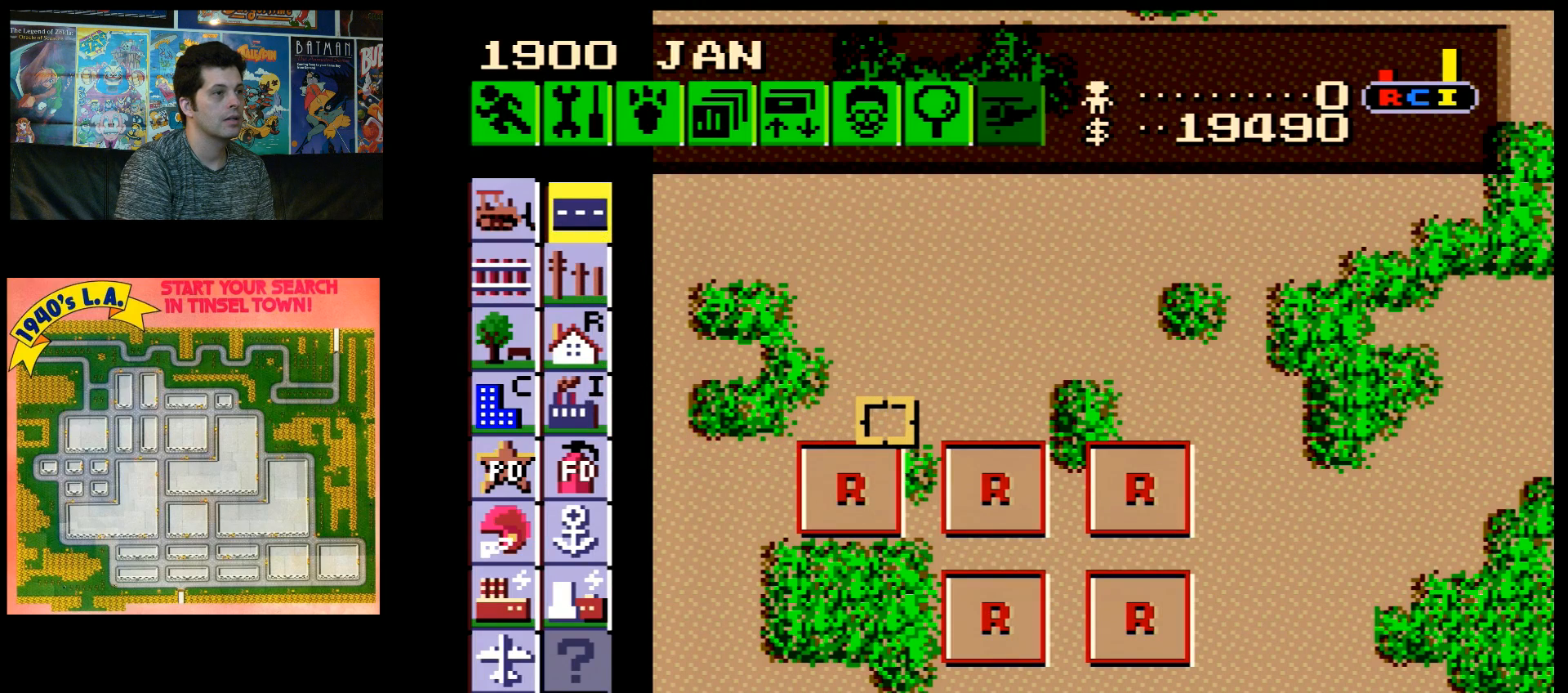
{"buttons": ["B"], "events": [[150, "B", "down"], [317, "DPAD_LEFT", "down"], [500, "DPAD_LEFT", "up"]]}
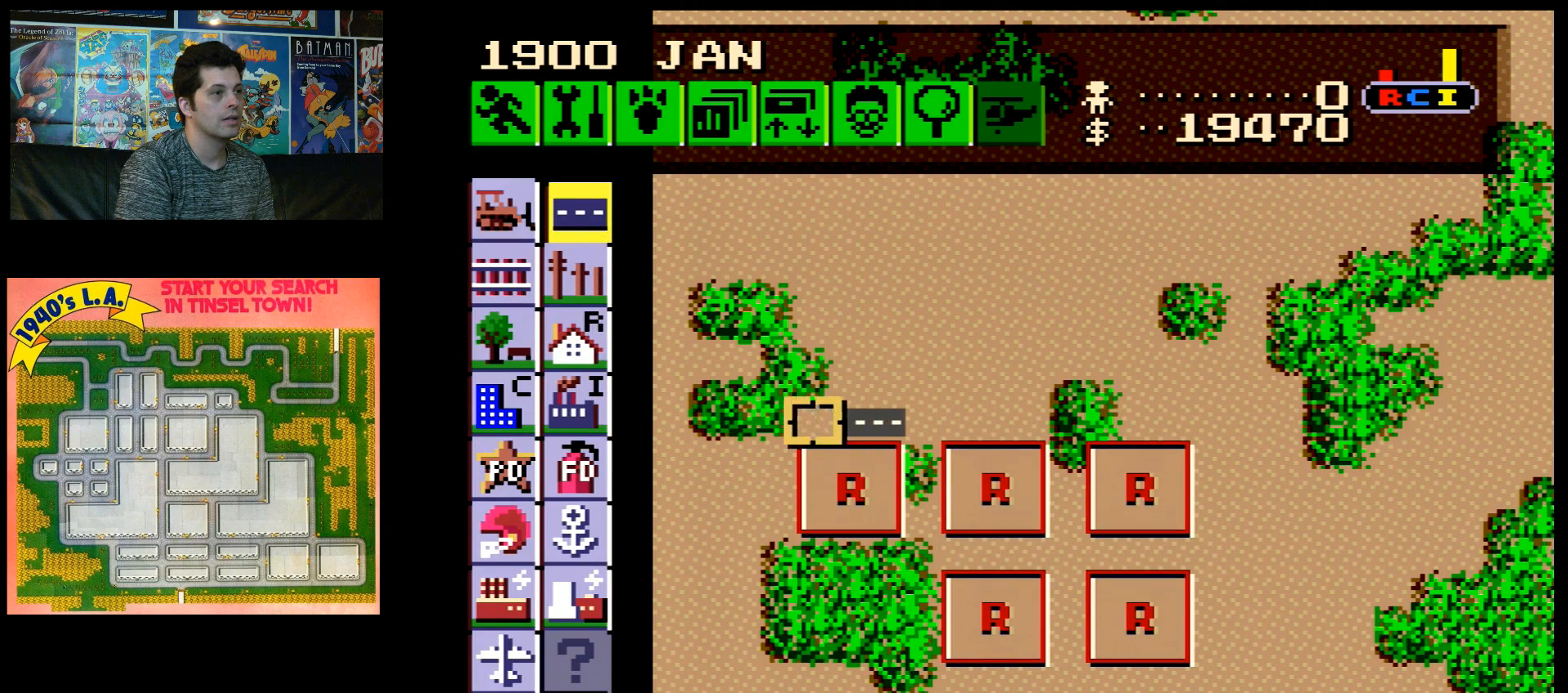
{"buttons": ["B", "DPAD_DOWN"], "events": [[217, "DPAD_LEFT", "down"], [283, "DPAD_LEFT", "up"], [500, "DPAD_DOWN", "down"]]}
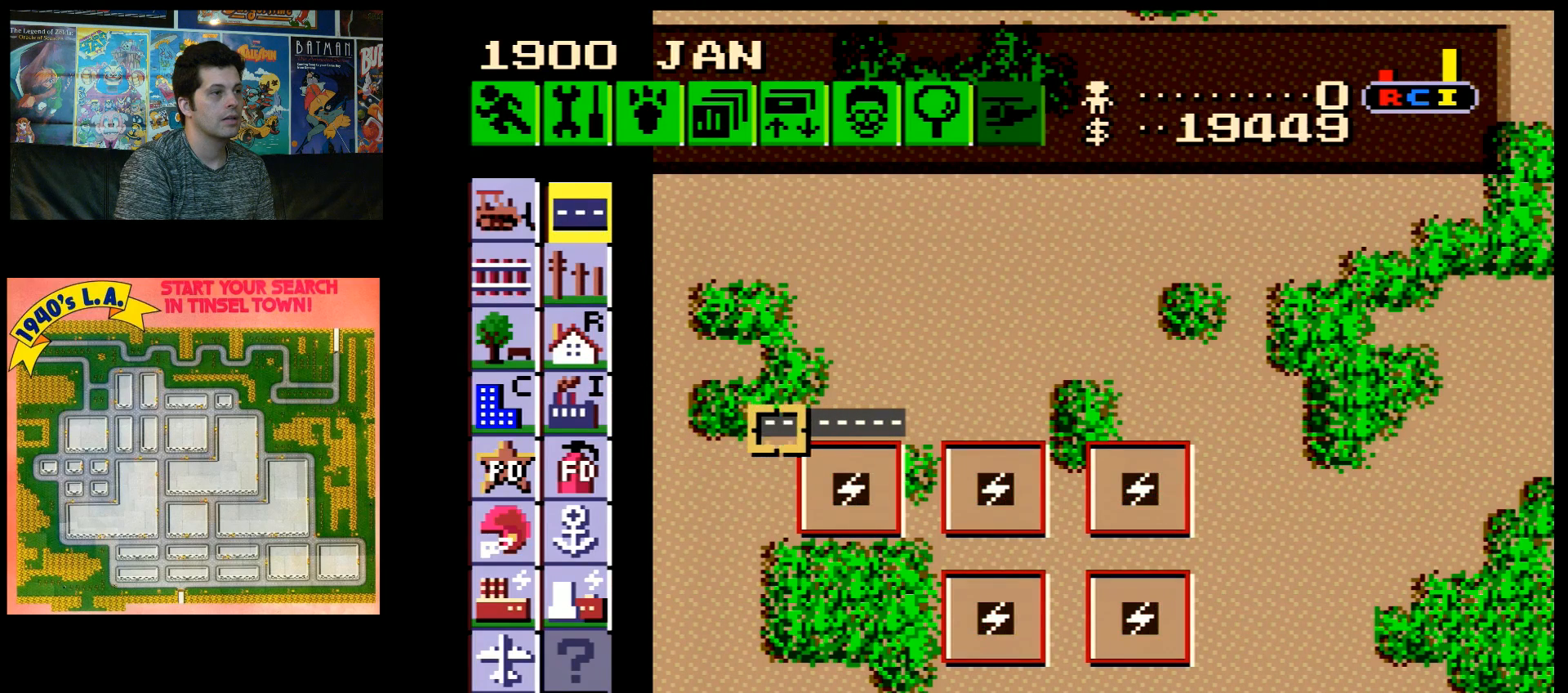
{"buttons": ["B"], "events": [[250, "DPAD_DOWN", "up"]]}
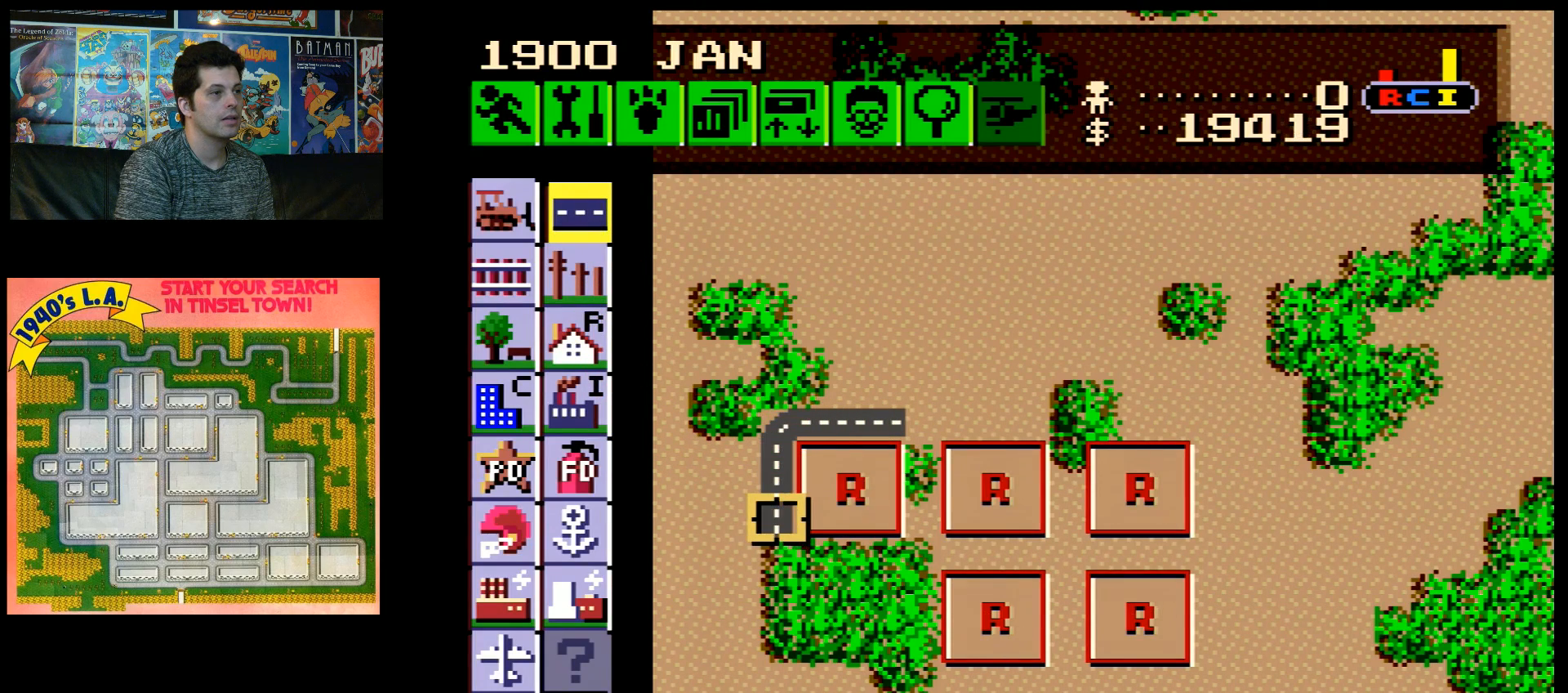
{"buttons": ["B"], "events": []}
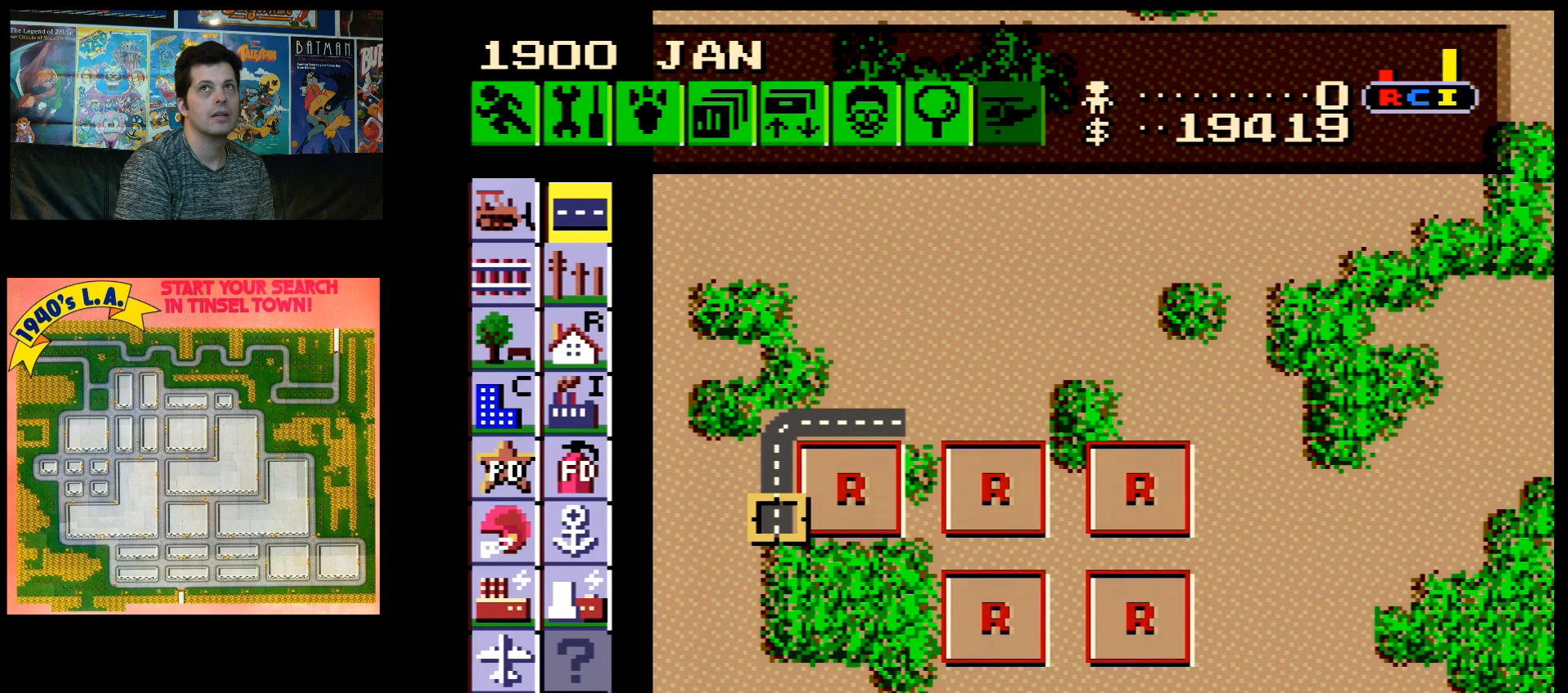
{"buttons": ["B", "DPAD_DOWN"], "events": [[433, "DPAD_DOWN", "down"]]}
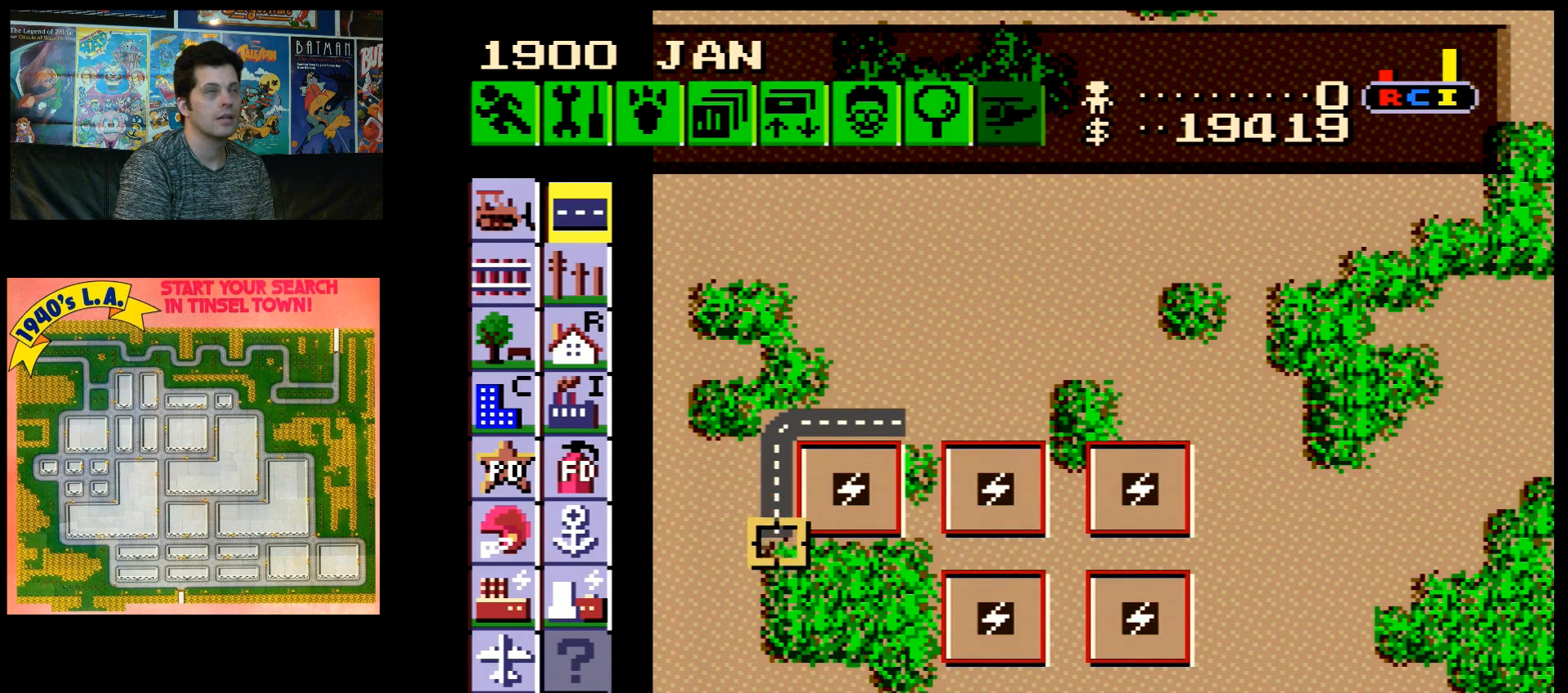
{"buttons": ["B", "DPAD_RIGHT"], "events": [[67, "DPAD_DOWN", "up"], [350, "DPAD_RIGHT", "down"]]}
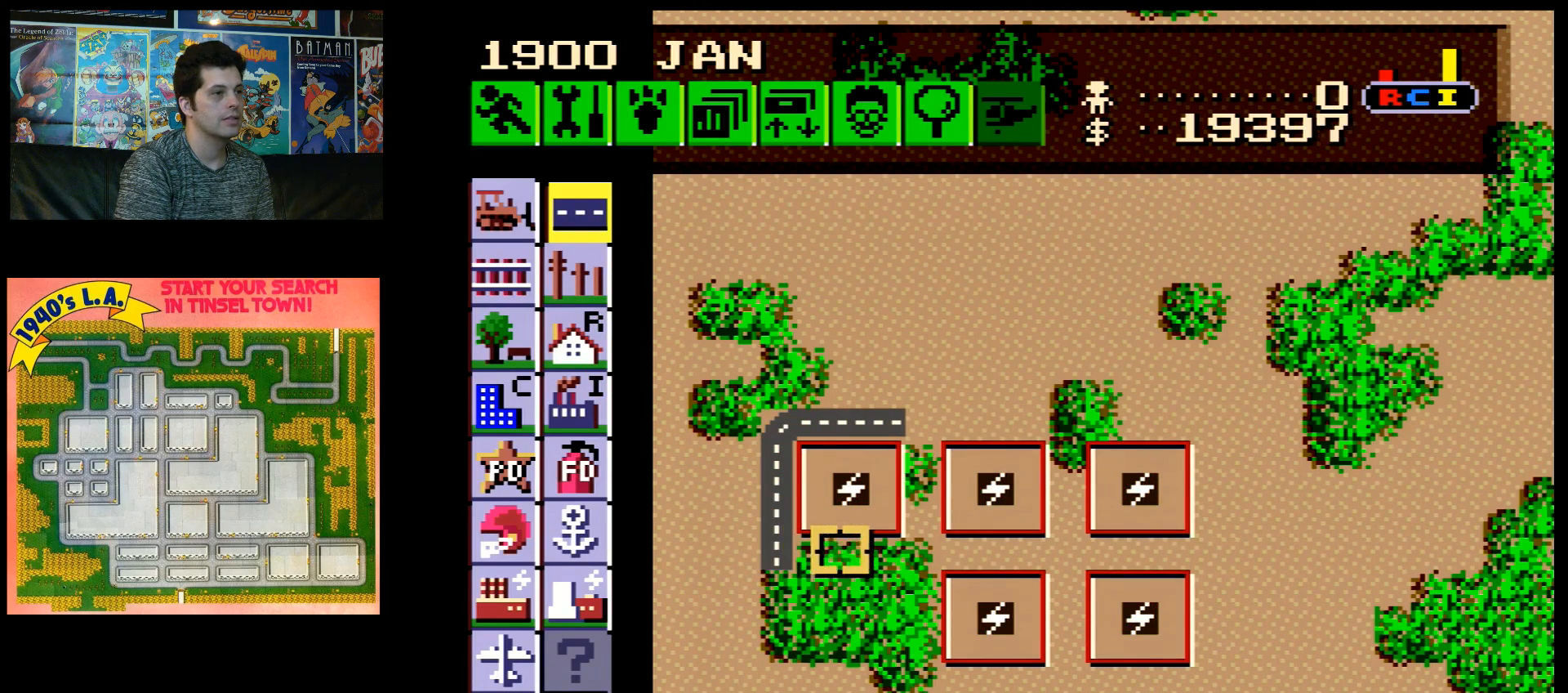
{"buttons": ["B"], "events": [[33, "DPAD_RIGHT", "up"], [283, "DPAD_RIGHT", "down"], [333, "DPAD_RIGHT", "up"]]}
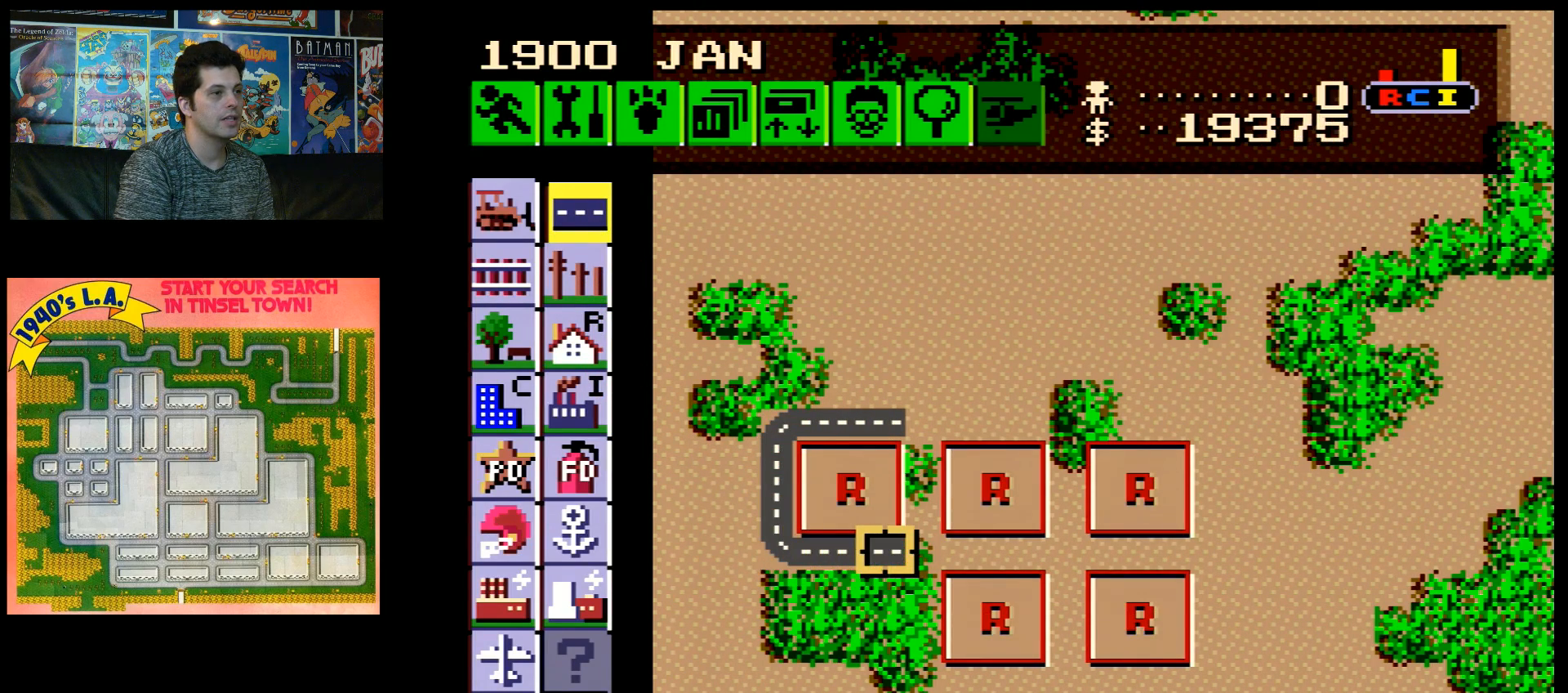
{"buttons": ["B"], "events": []}
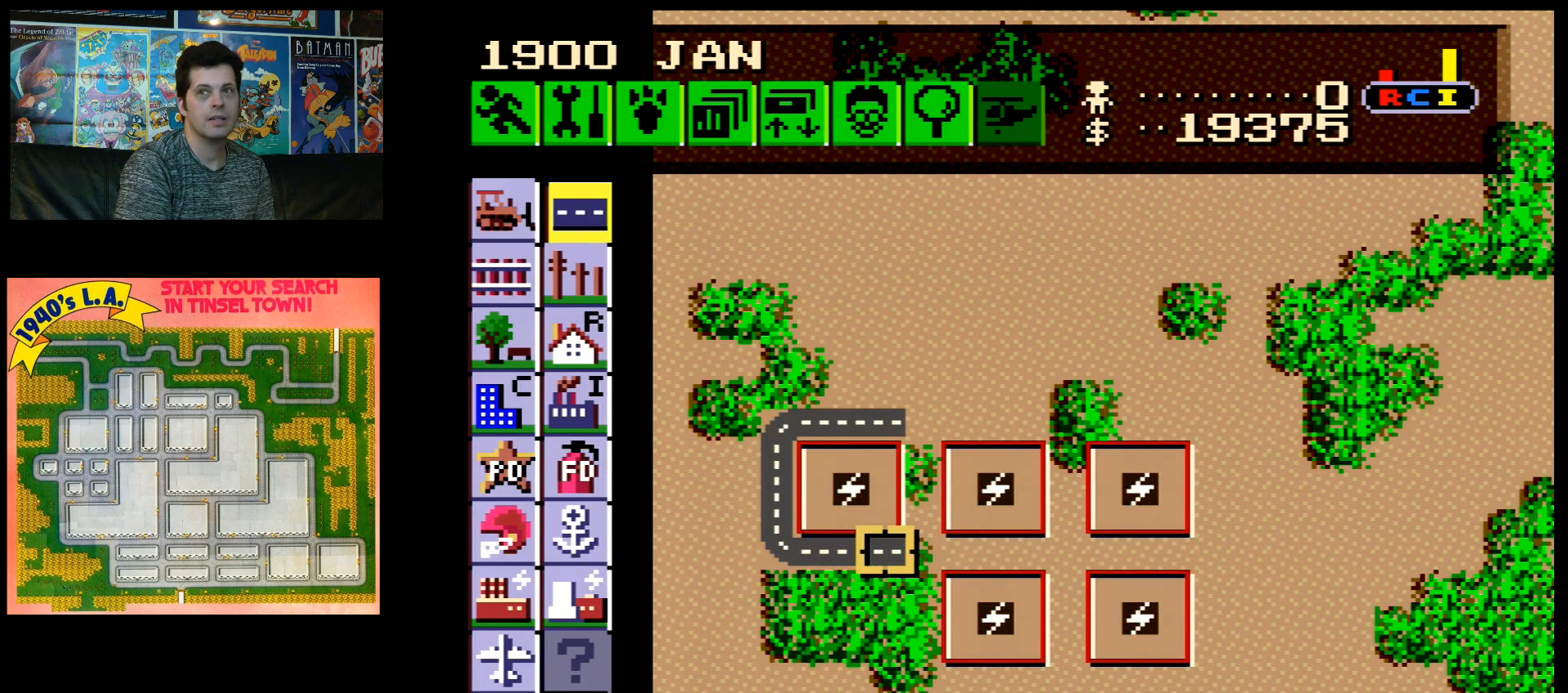
{"buttons": ["B"], "events": []}
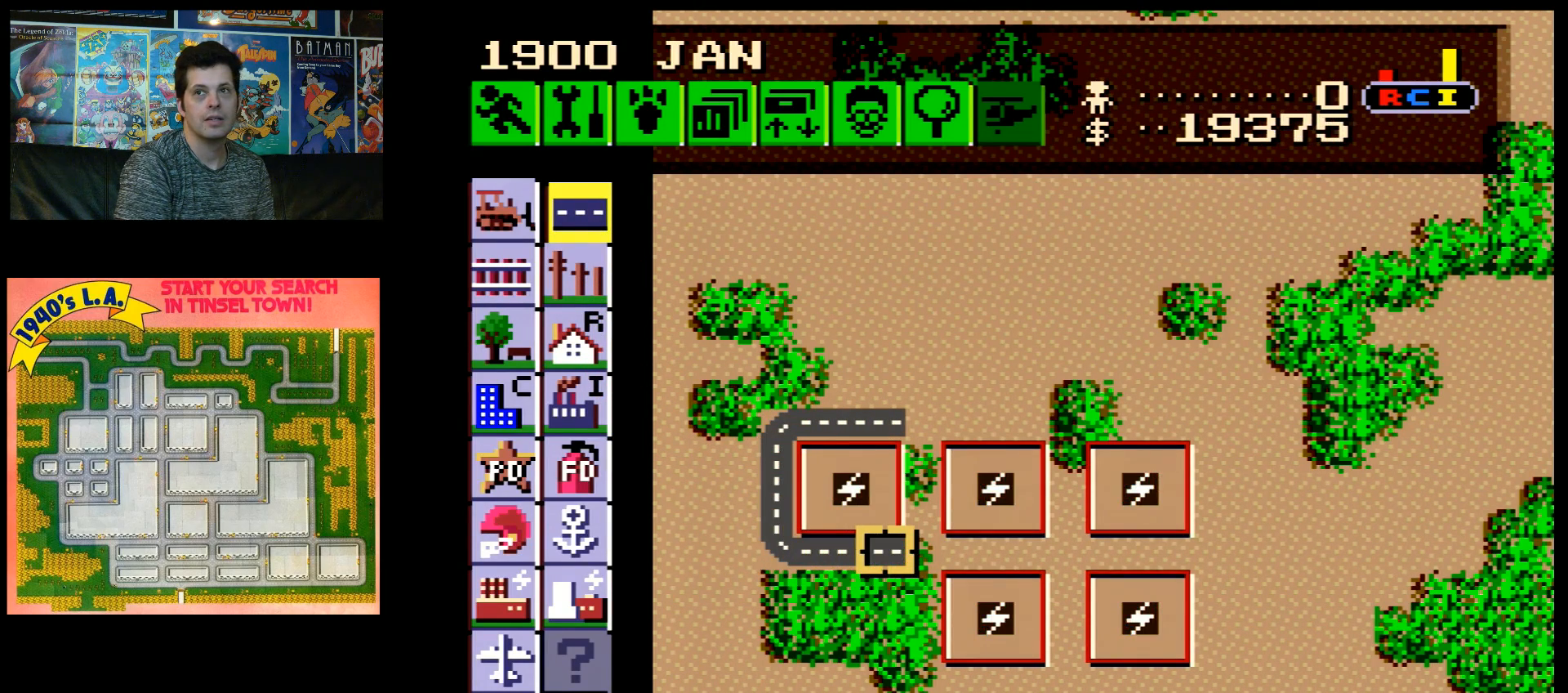
{"buttons": [], "events": [[17, "B", "up"]]}